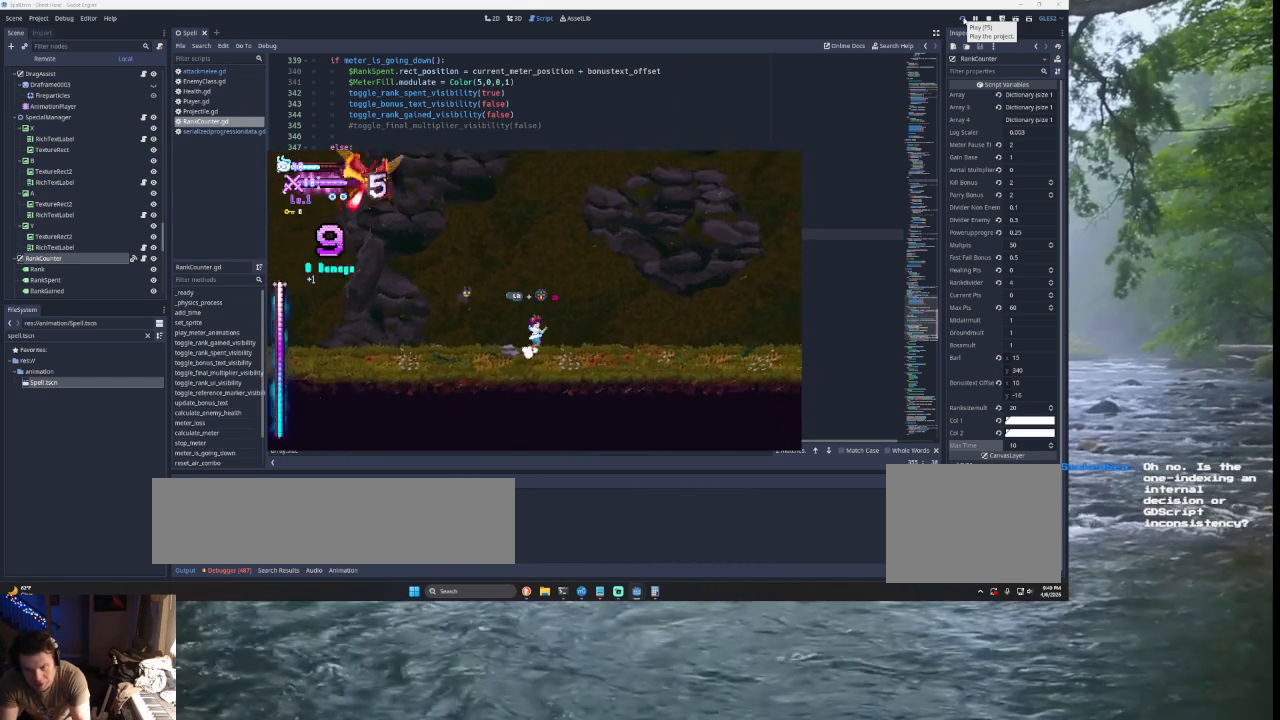
Gameplay with a controller (PlayStation layout); each line is a JSON object with the inputs held at the frame after it. "events" lists button and stick changes between this image and that frame as [ms after this image, input, new state], when the widget could be followed in between.
{"buttons": ["TRIANGLE"], "left_stick": "left", "right_stick": "center", "events": [[233, "TRIANGLE", "up"], [300, "TRIANGLE", "down"], [400, "left_stick", "center"], [467, "left_stick", "left"]]}
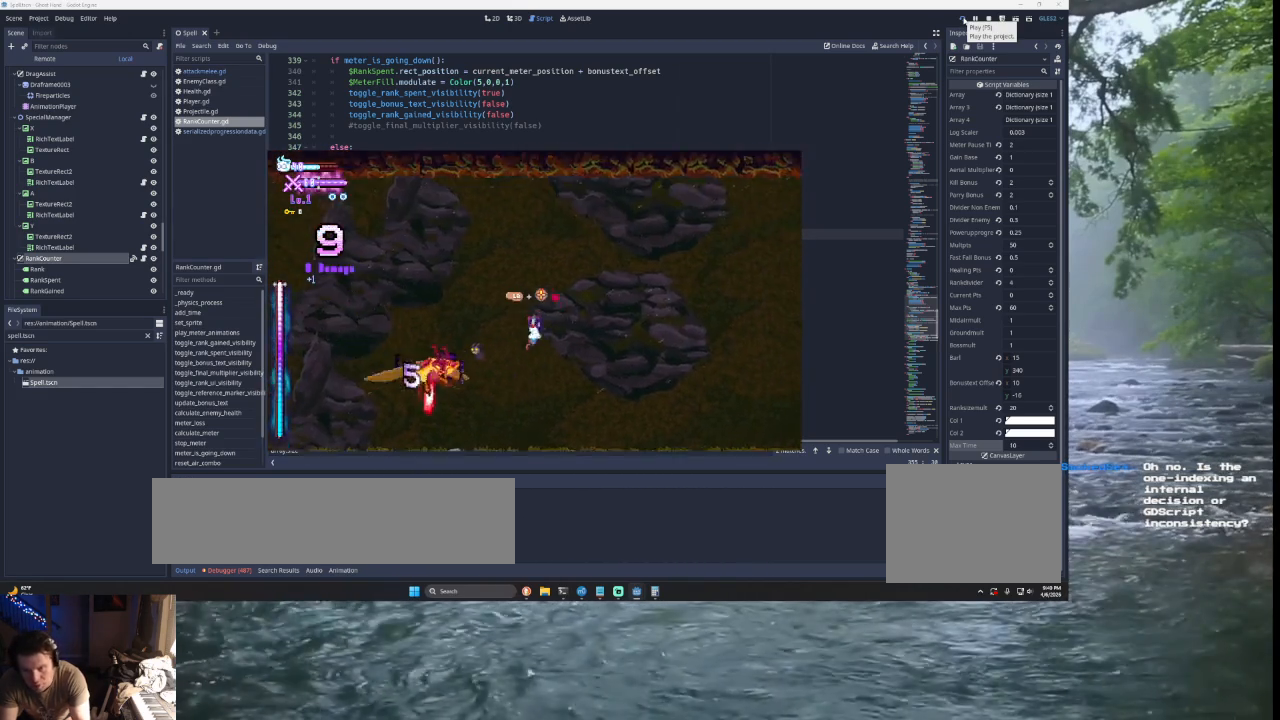
{"buttons": [], "left_stick": "right", "right_stick": "center", "events": [[33, "TRIANGLE", "up"], [67, "left_stick", "center"], [100, "right_stick", "down"], [267, "right_stick", "center"], [367, "left_stick", "right"]]}
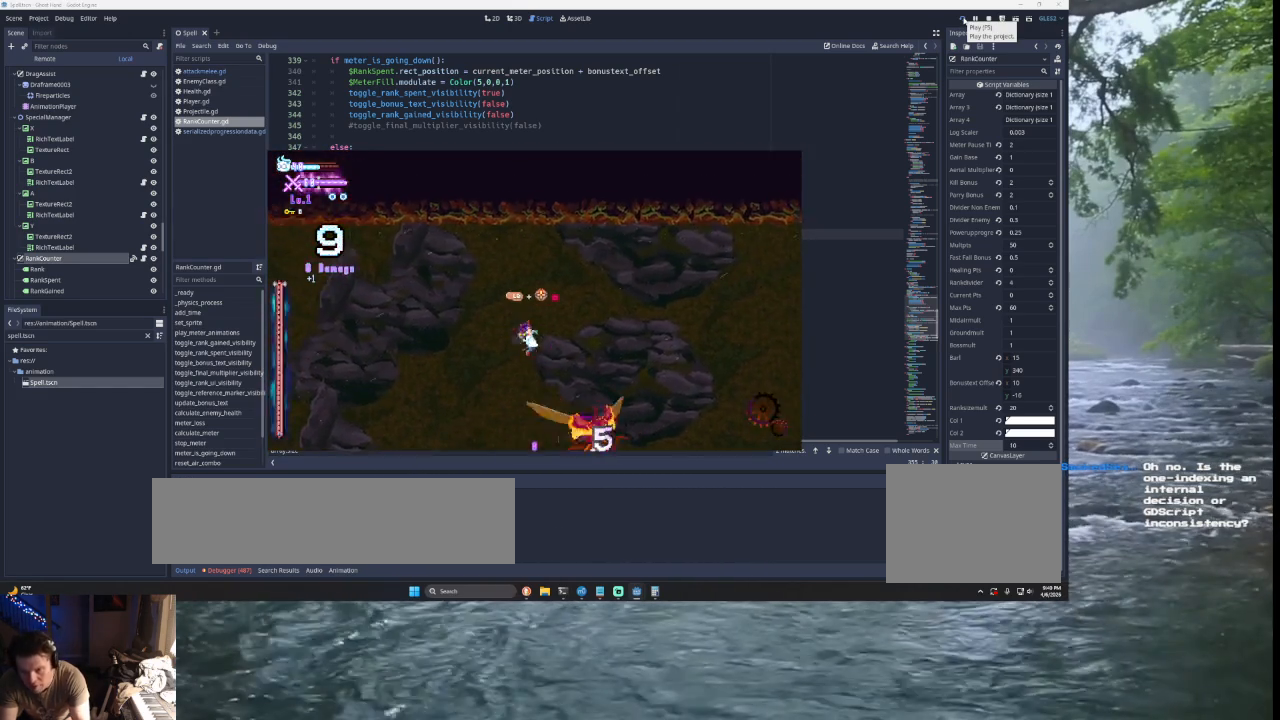
{"buttons": [], "left_stick": "center", "right_stick": "center", "events": [[133, "SQUARE", "down"], [200, "left_stick", "down-right"], [300, "SQUARE", "up"], [367, "left_stick", "center"]]}
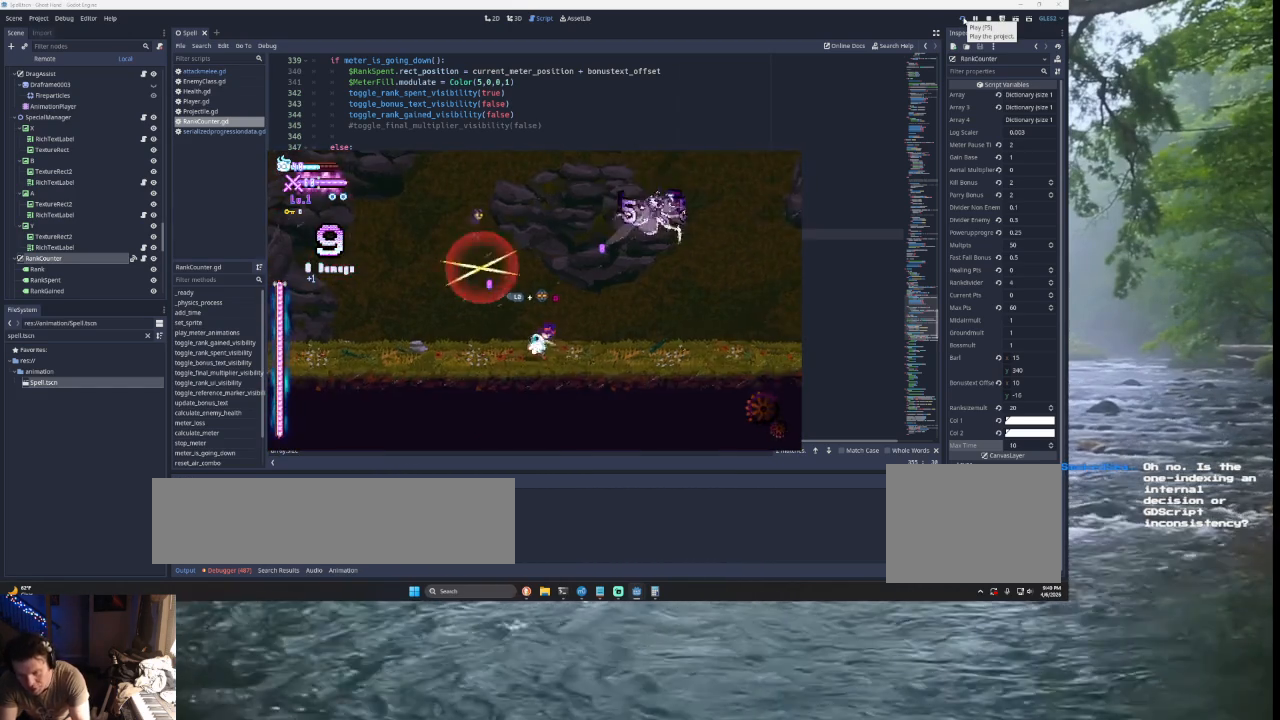
{"buttons": [], "left_stick": "center", "right_stick": "center", "events": [[100, "left_stick", "left"], [400, "left_stick", "center"]]}
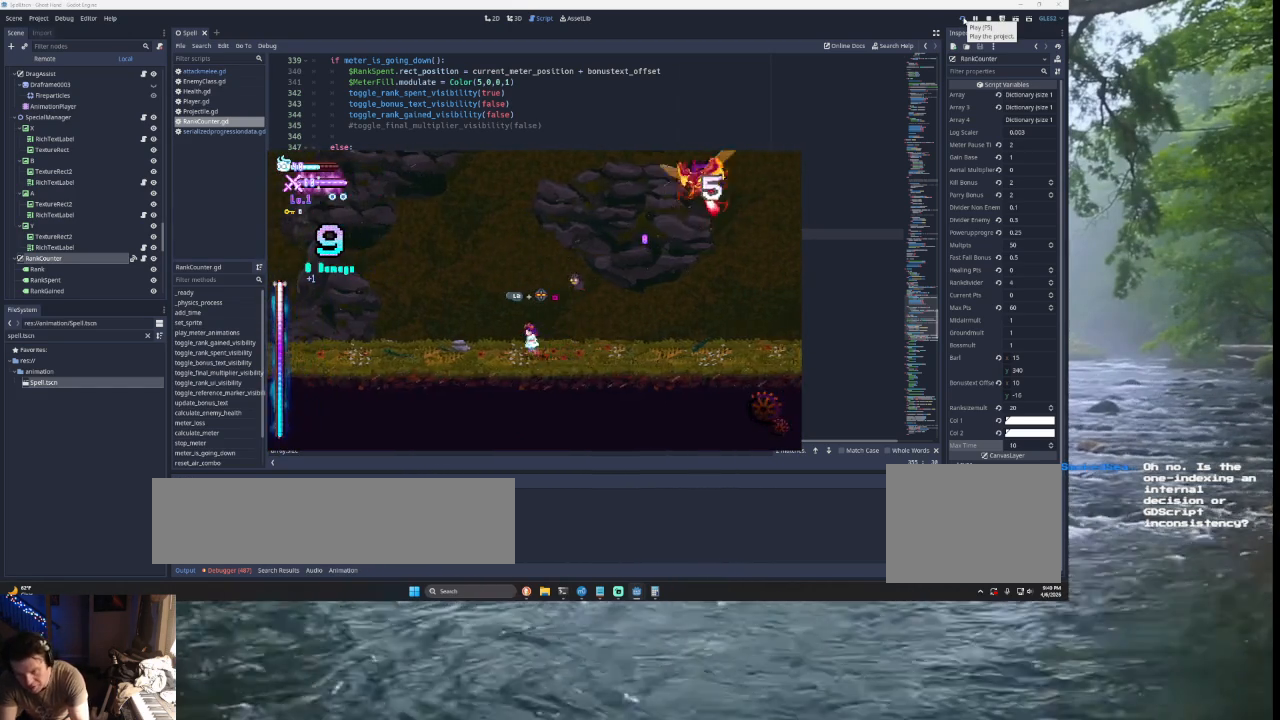
{"buttons": ["TRIANGLE"], "left_stick": "left", "right_stick": "center", "events": [[167, "left_stick", "left"], [300, "TRIANGLE", "down"]]}
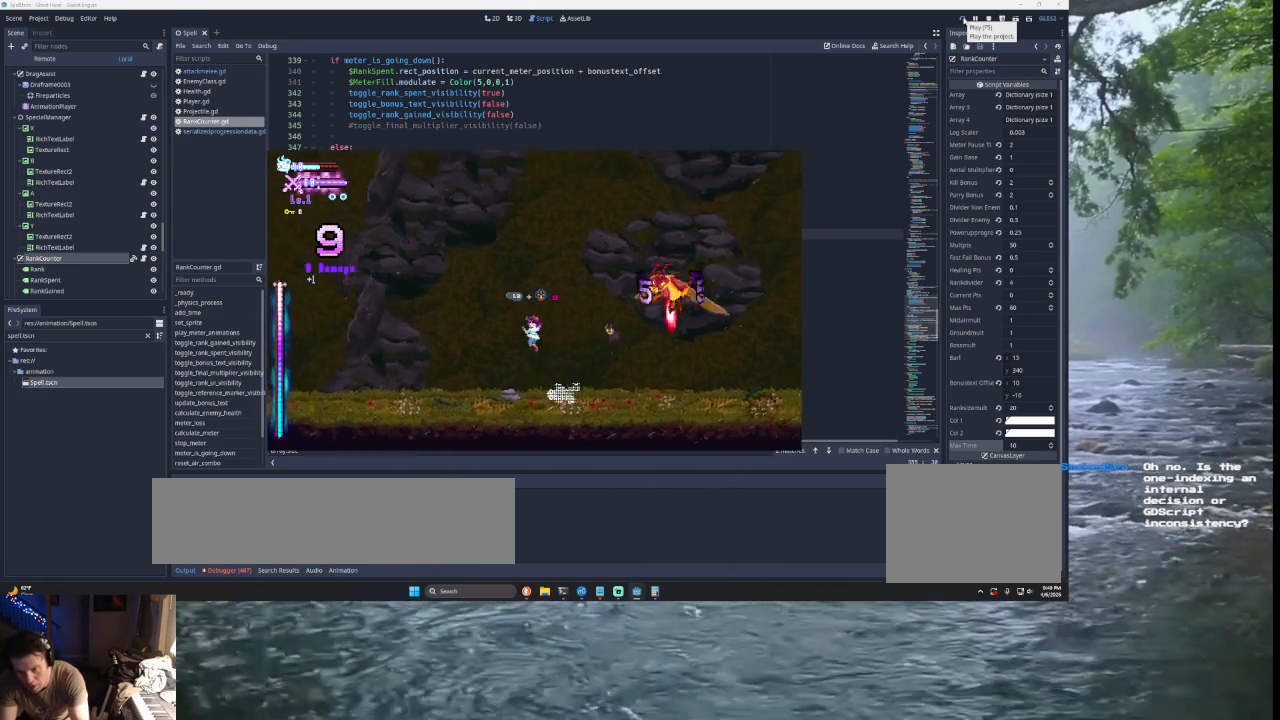
{"buttons": [], "left_stick": "center", "right_stick": "down", "events": [[133, "left_stick", "center"], [333, "TRIANGLE", "up"], [333, "left_stick", "right"], [400, "right_stick", "down"], [433, "left_stick", "center"]]}
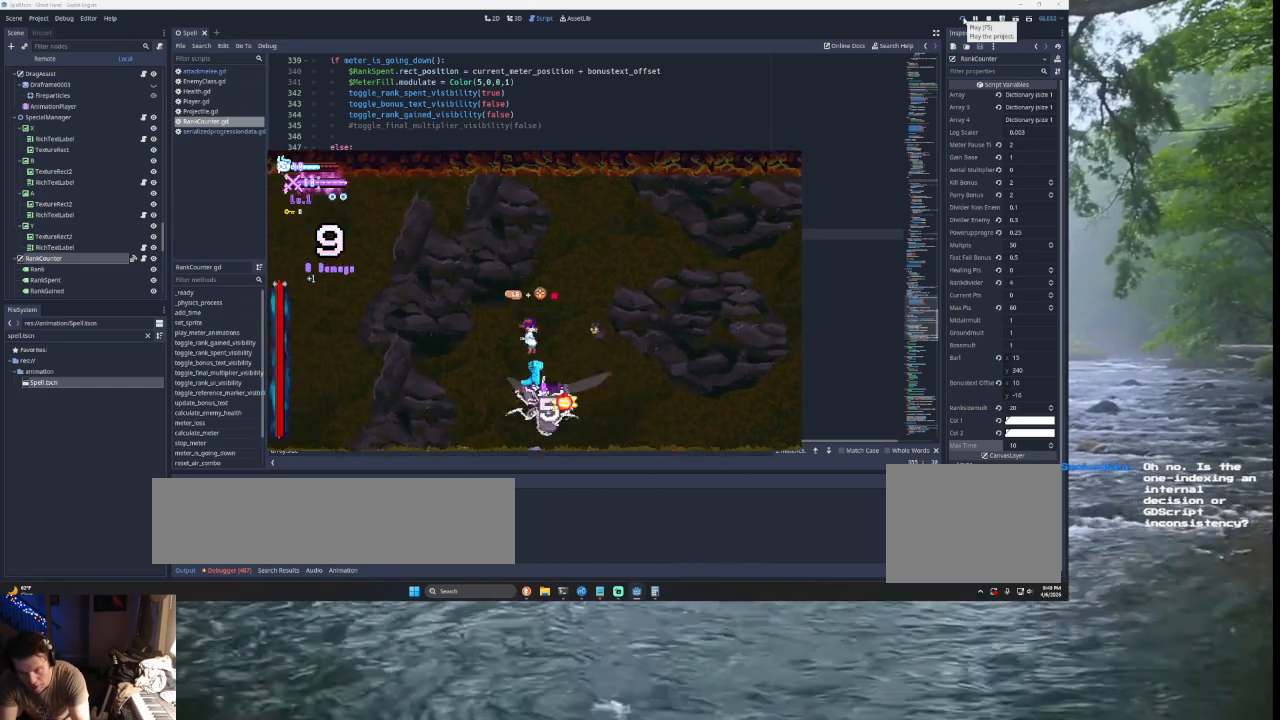
{"buttons": ["SQUARE"], "left_stick": "down-left", "right_stick": "center", "events": [[33, "left_stick", "left"], [67, "right_stick", "center"], [367, "SQUARE", "down"], [500, "left_stick", "down-left"]]}
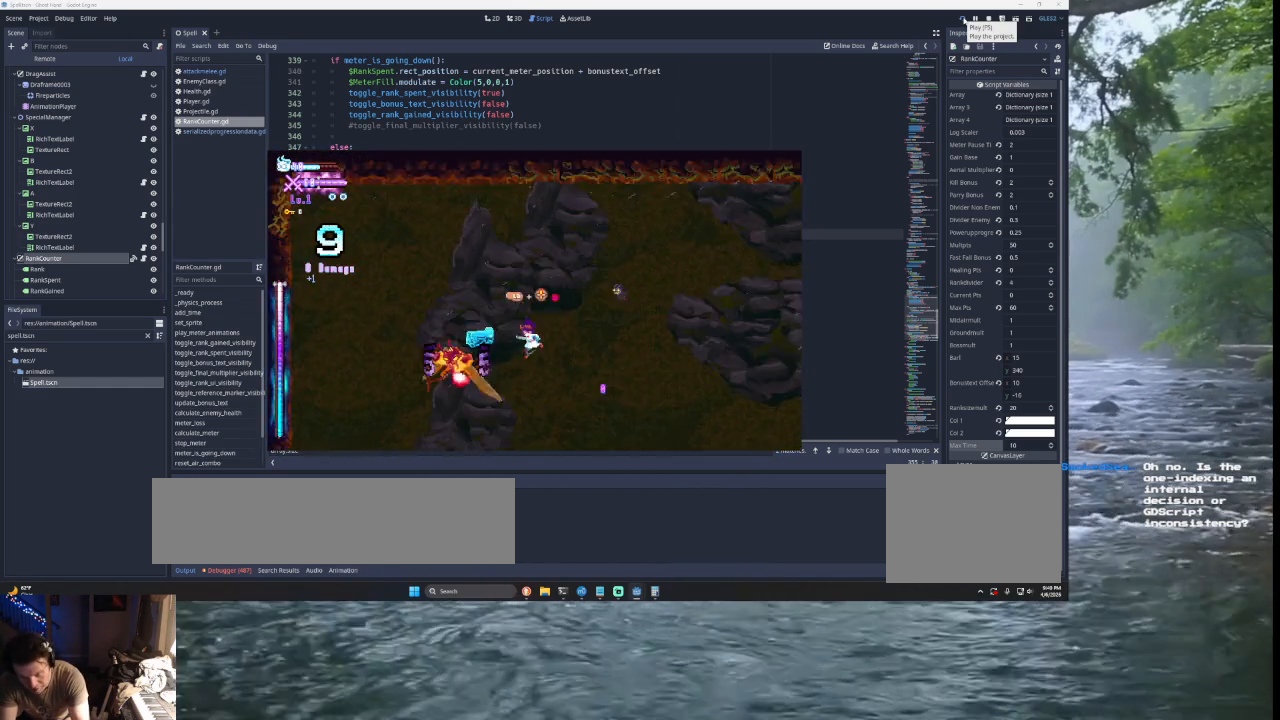
{"buttons": [], "left_stick": "right", "right_stick": "center", "events": [[67, "SQUARE", "up"], [133, "left_stick", "center"], [400, "left_stick", "right"]]}
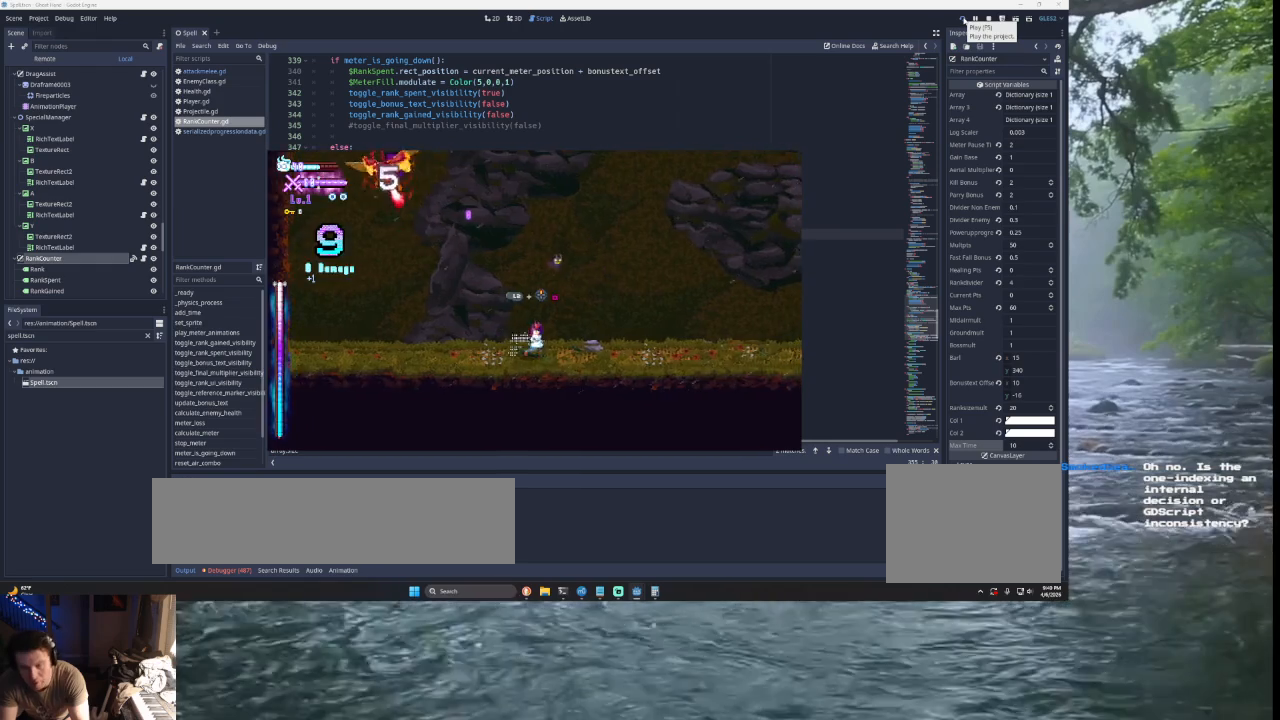
{"buttons": [], "left_stick": "center", "right_stick": "center", "events": [[200, "left_stick", "center"]]}
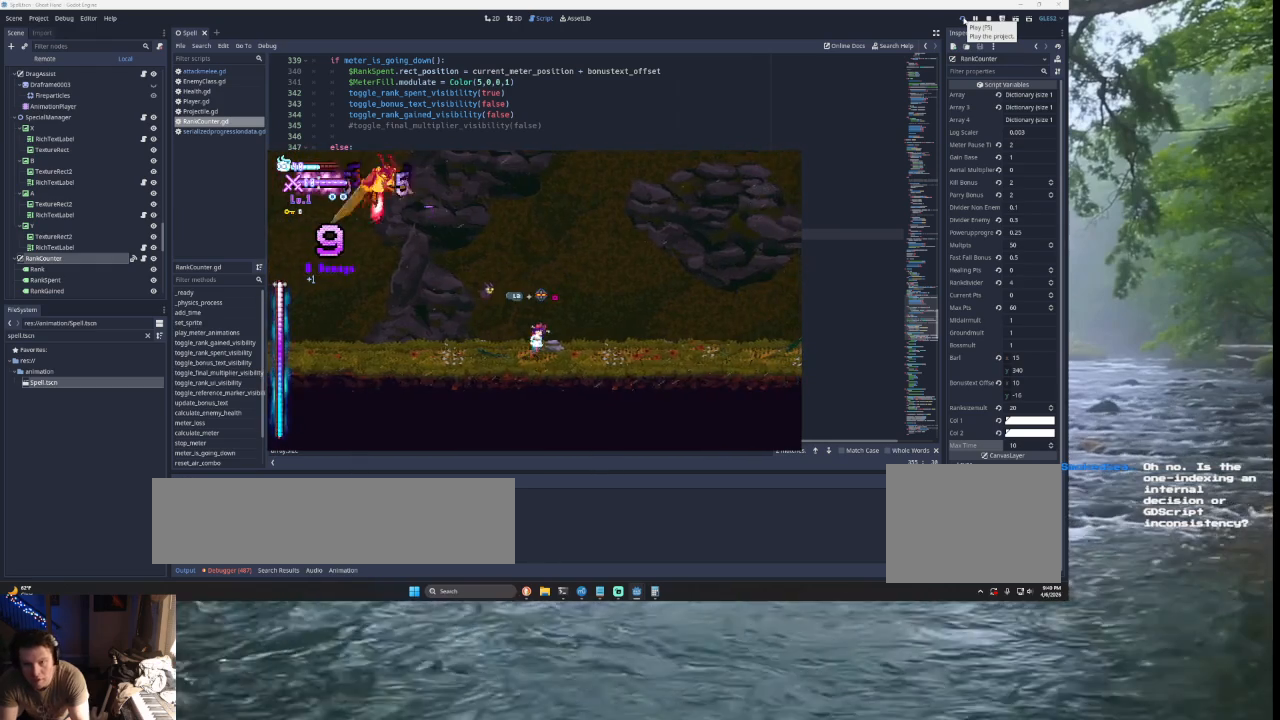
{"buttons": ["TRIANGLE"], "left_stick": "right", "right_stick": "center", "events": [[67, "left_stick", "right"], [133, "TRIANGLE", "down"], [367, "TRIANGLE", "up"], [433, "TRIANGLE", "down"]]}
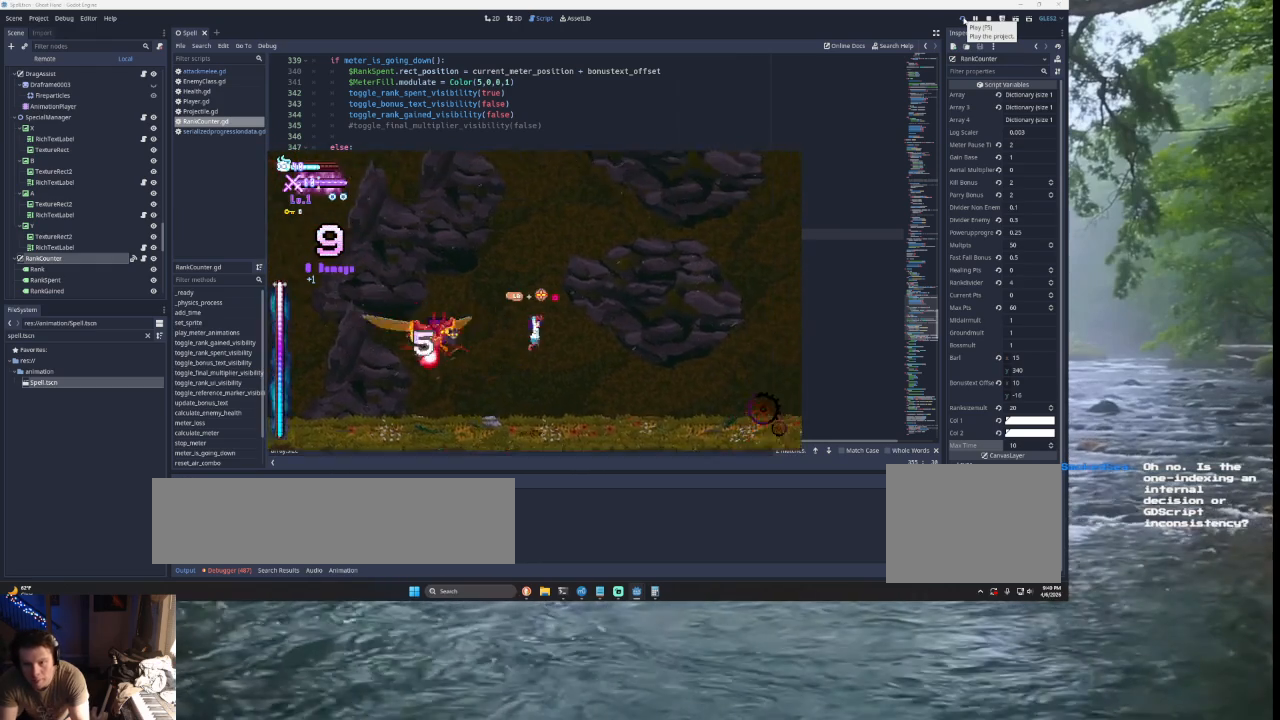
{"buttons": [], "left_stick": "right", "right_stick": "center", "events": [[33, "left_stick", "center"], [100, "TRIANGLE", "up"], [100, "left_stick", "left"], [167, "left_stick", "center"], [233, "right_stick", "down"], [333, "left_stick", "right"], [333, "right_stick", "center"]]}
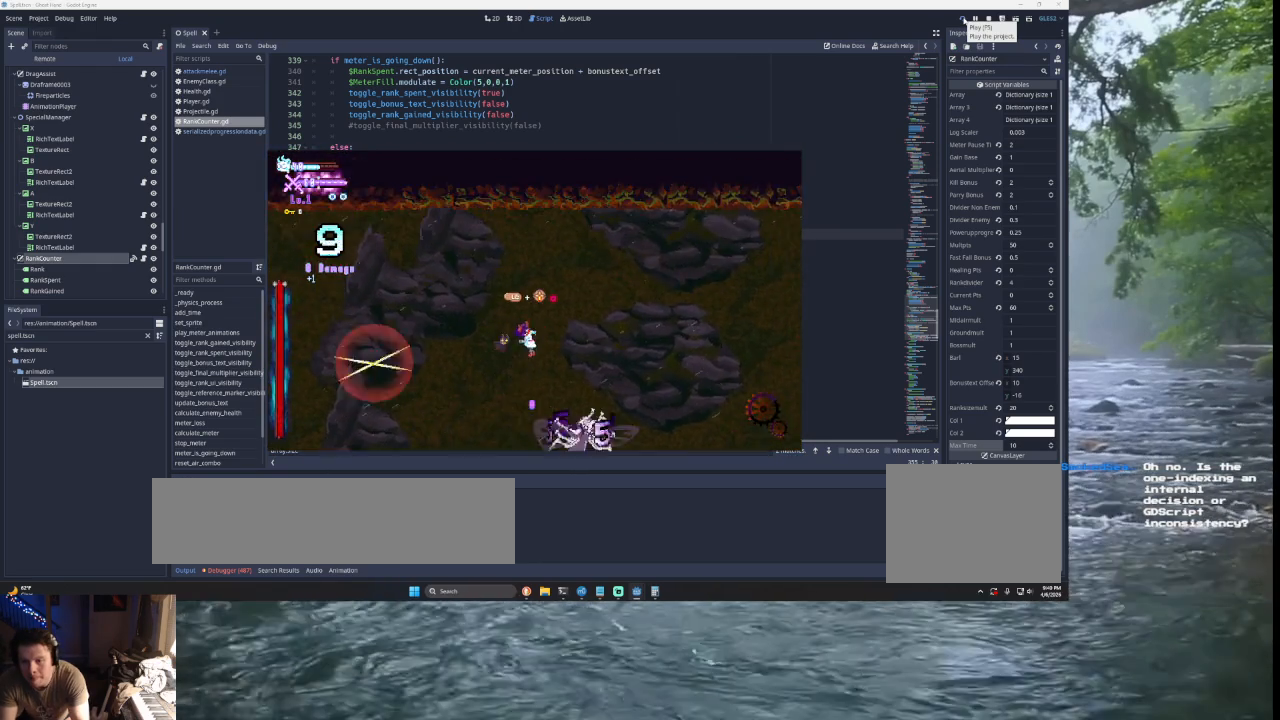
{"buttons": [], "left_stick": "center", "right_stick": "center", "events": [[233, "SQUARE", "down"], [233, "left_stick", "down-right"], [367, "SQUARE", "up"], [367, "left_stick", "center"]]}
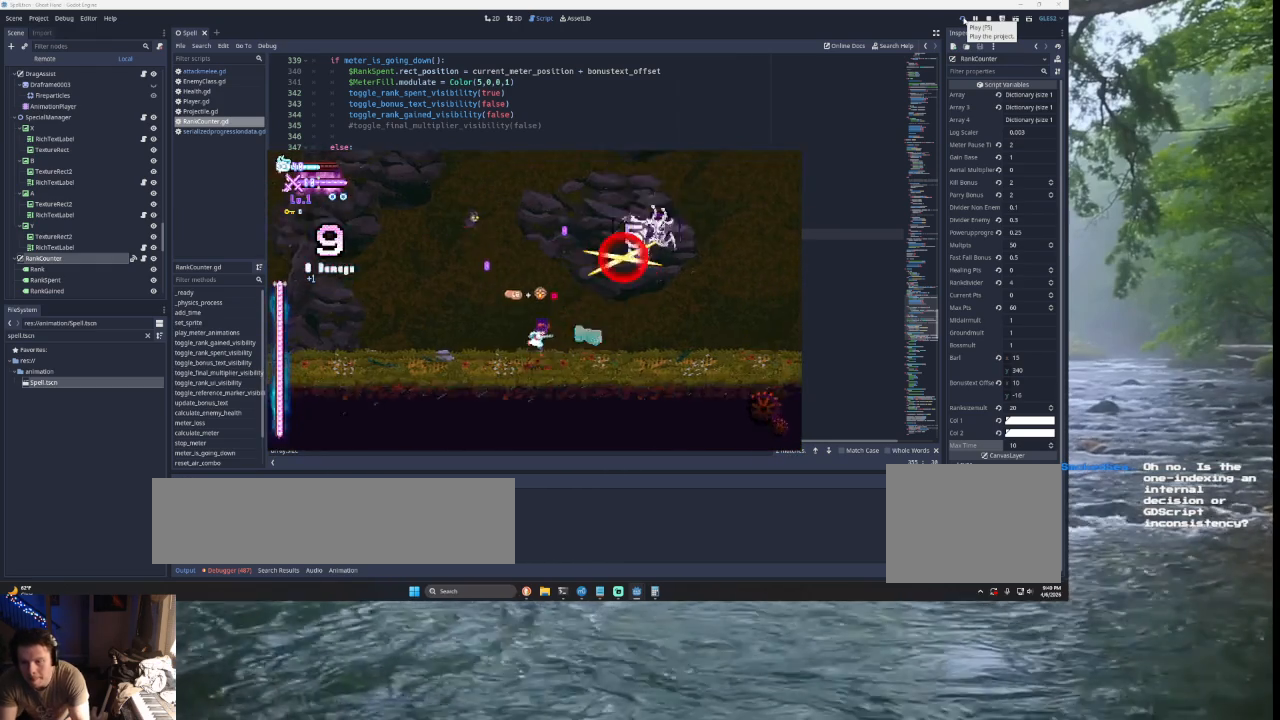
{"buttons": [], "left_stick": "left", "right_stick": "center", "events": [[100, "left_stick", "left"]]}
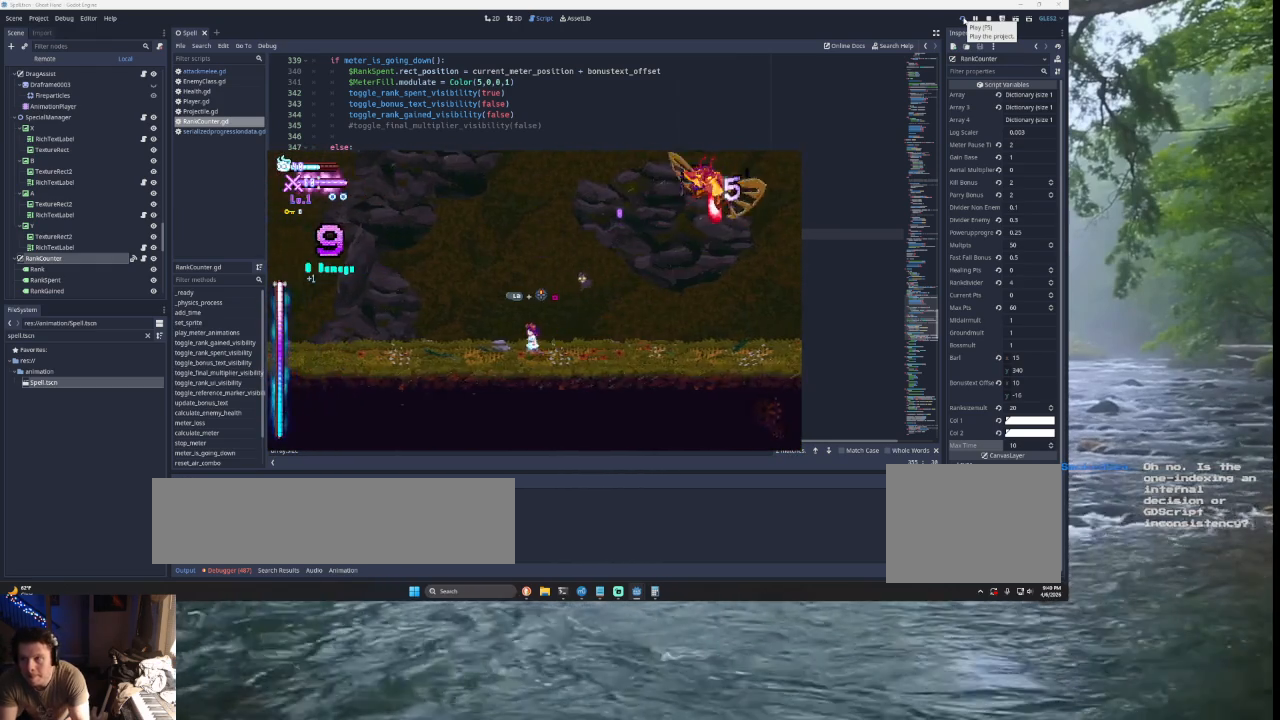
{"buttons": ["TRIANGLE"], "left_stick": "center", "right_stick": "center", "events": [[300, "TRIANGLE", "down"], [500, "left_stick", "center"]]}
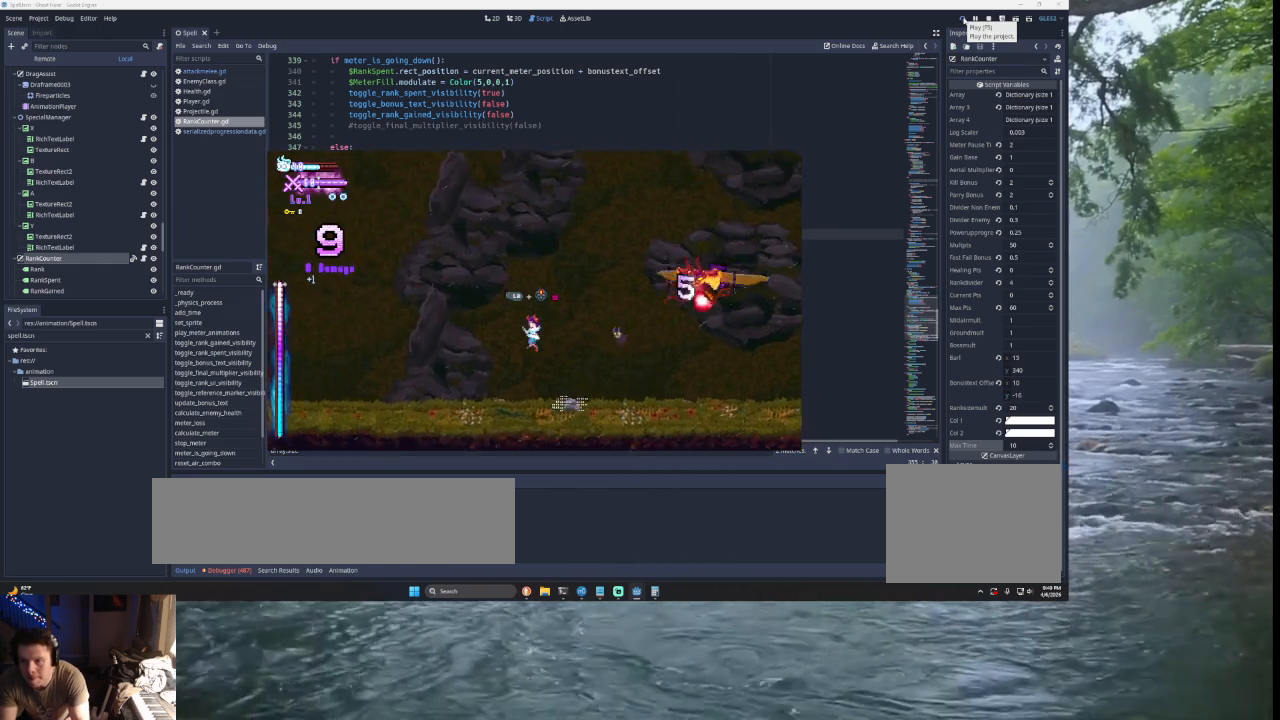
{"buttons": [], "left_stick": "center", "right_stick": "down", "events": [[200, "left_stick", "right"], [333, "TRIANGLE", "up"], [367, "left_stick", "center"], [433, "right_stick", "down"]]}
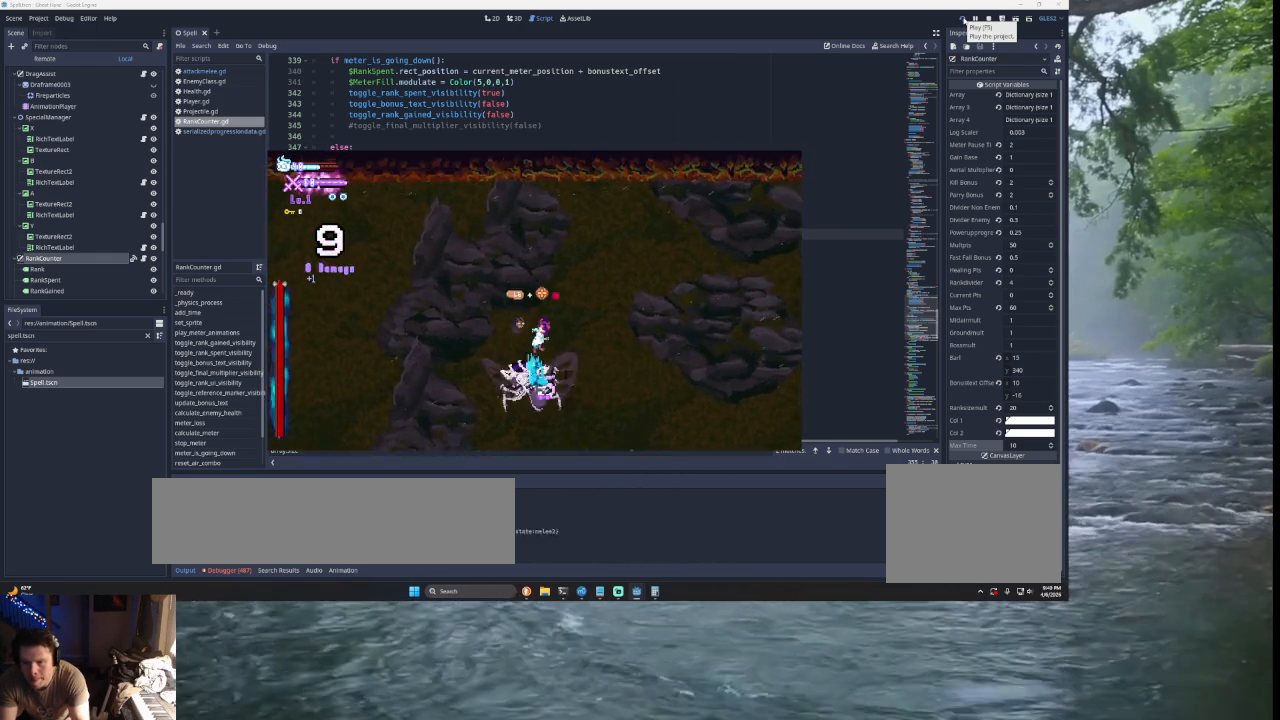
{"buttons": ["SQUARE"], "left_stick": "left", "right_stick": "center", "events": [[33, "left_stick", "left"], [100, "right_stick", "center"], [433, "SQUARE", "down"]]}
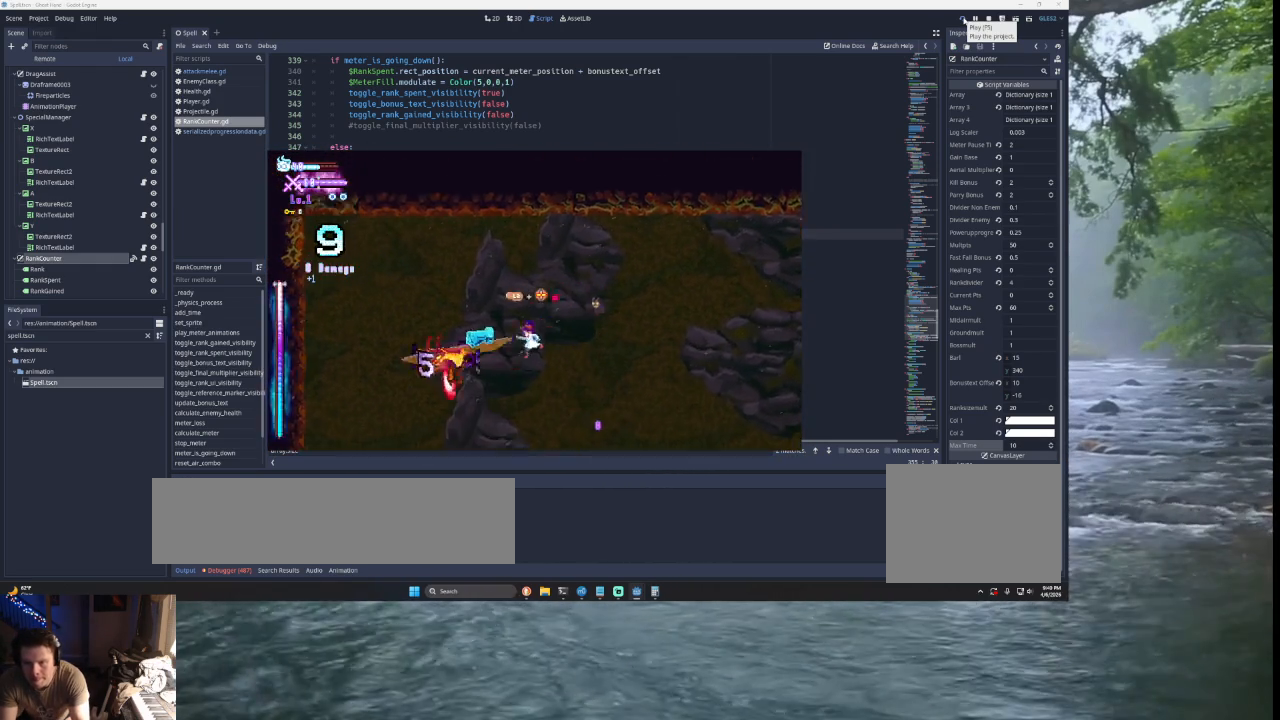
{"buttons": [], "left_stick": "right", "right_stick": "center", "events": [[100, "SQUARE", "up"], [100, "left_stick", "down-right"], [233, "left_stick", "center"], [467, "left_stick", "right"]]}
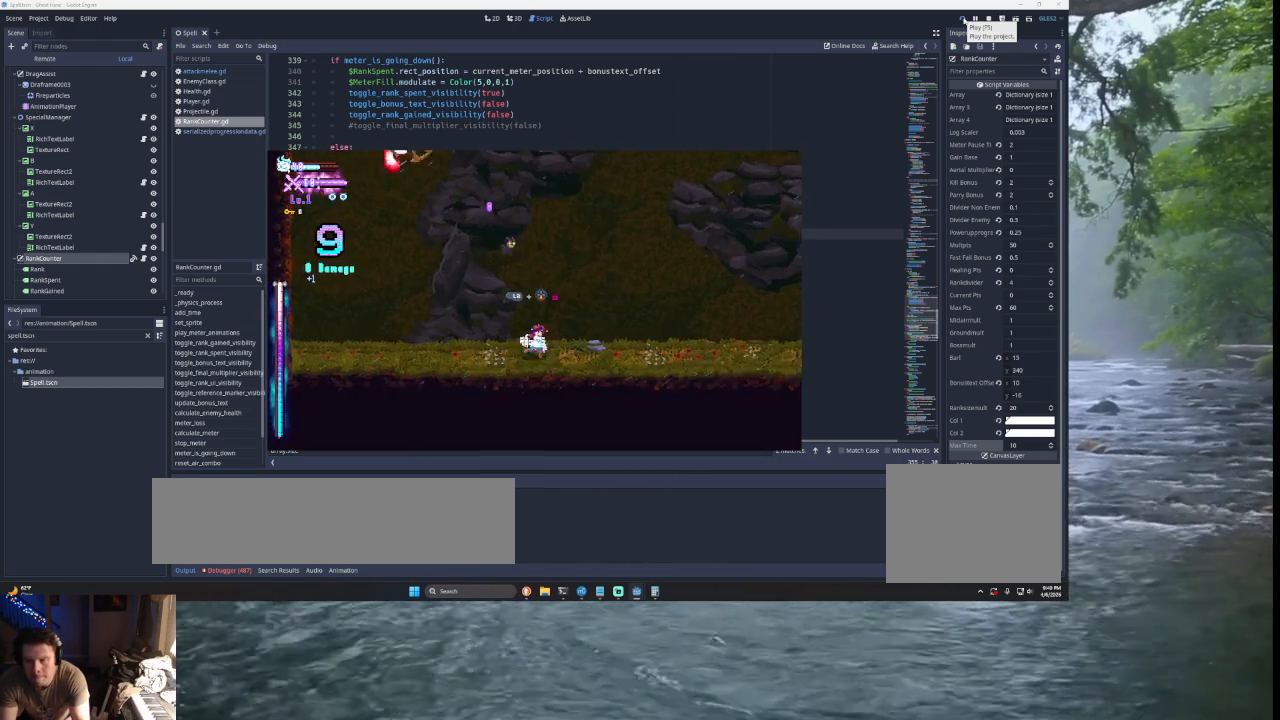
{"buttons": [], "left_stick": "right", "right_stick": "center", "events": []}
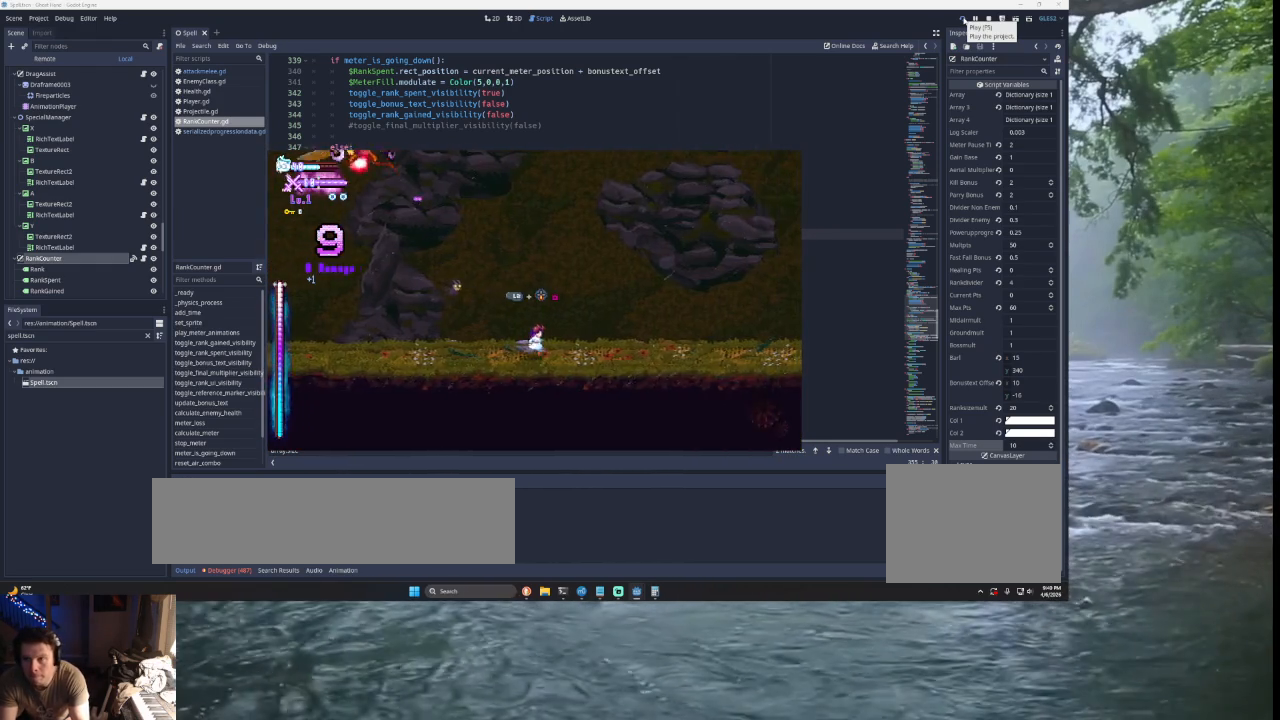
{"buttons": [], "left_stick": "right", "right_stick": "center", "events": [[233, "TRIANGLE", "down"], [467, "TRIANGLE", "up"]]}
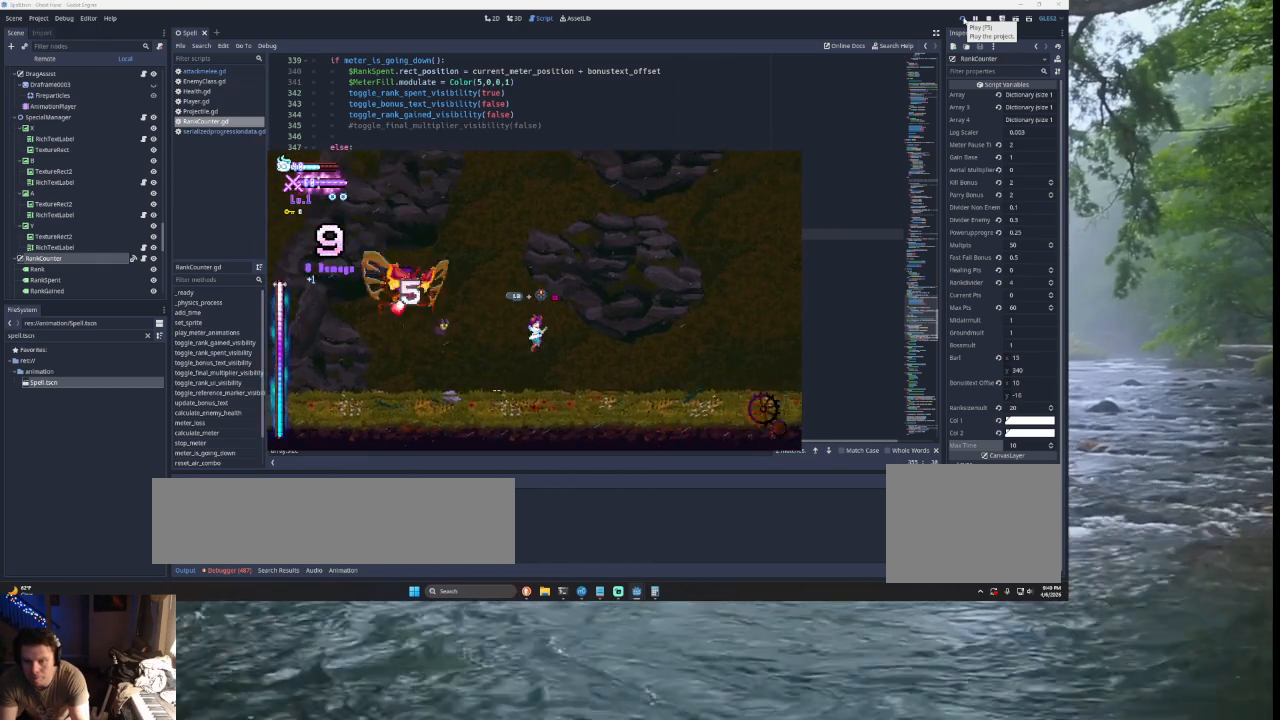
{"buttons": [], "left_stick": "center", "right_stick": "center", "events": [[33, "TRIANGLE", "down"], [233, "TRIANGLE", "up"], [300, "left_stick", "center"], [333, "right_stick", "down"], [500, "right_stick", "center"]]}
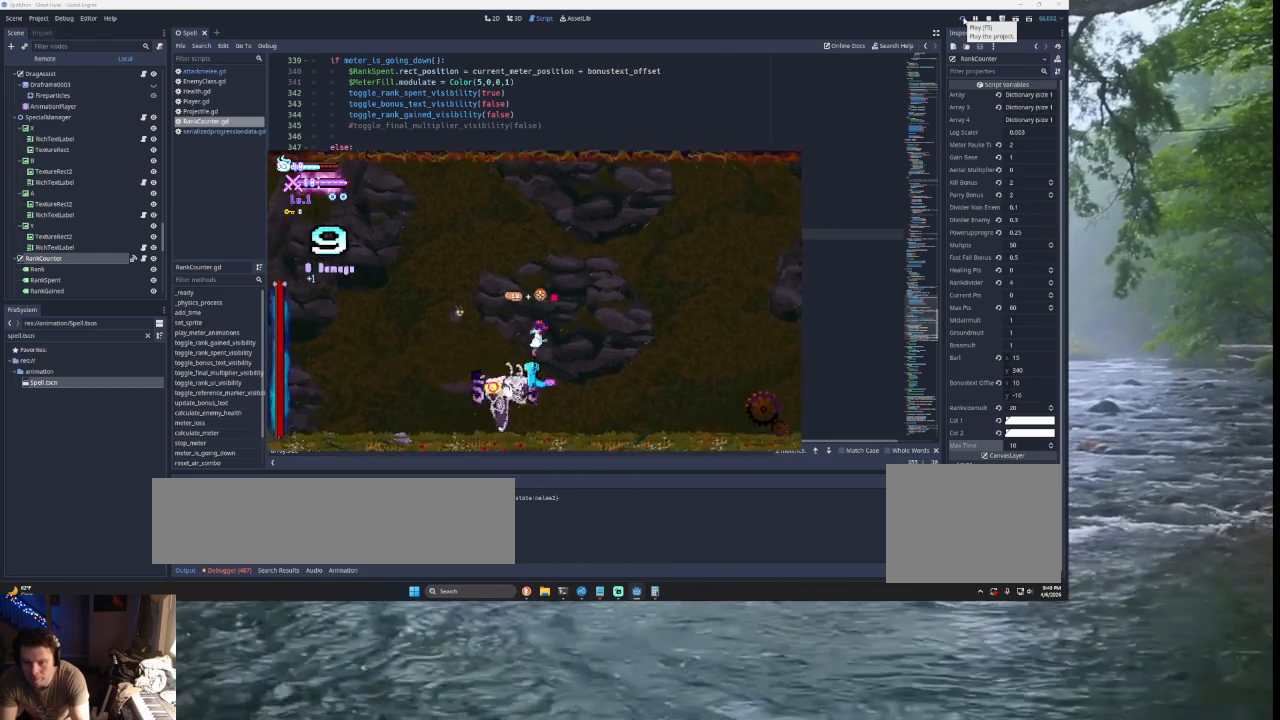
{"buttons": ["L2"], "left_stick": "right", "right_stick": "center", "events": [[233, "left_stick", "right"], [300, "L2", "down"], [333, "SQUARE", "down"], [500, "SQUARE", "up"]]}
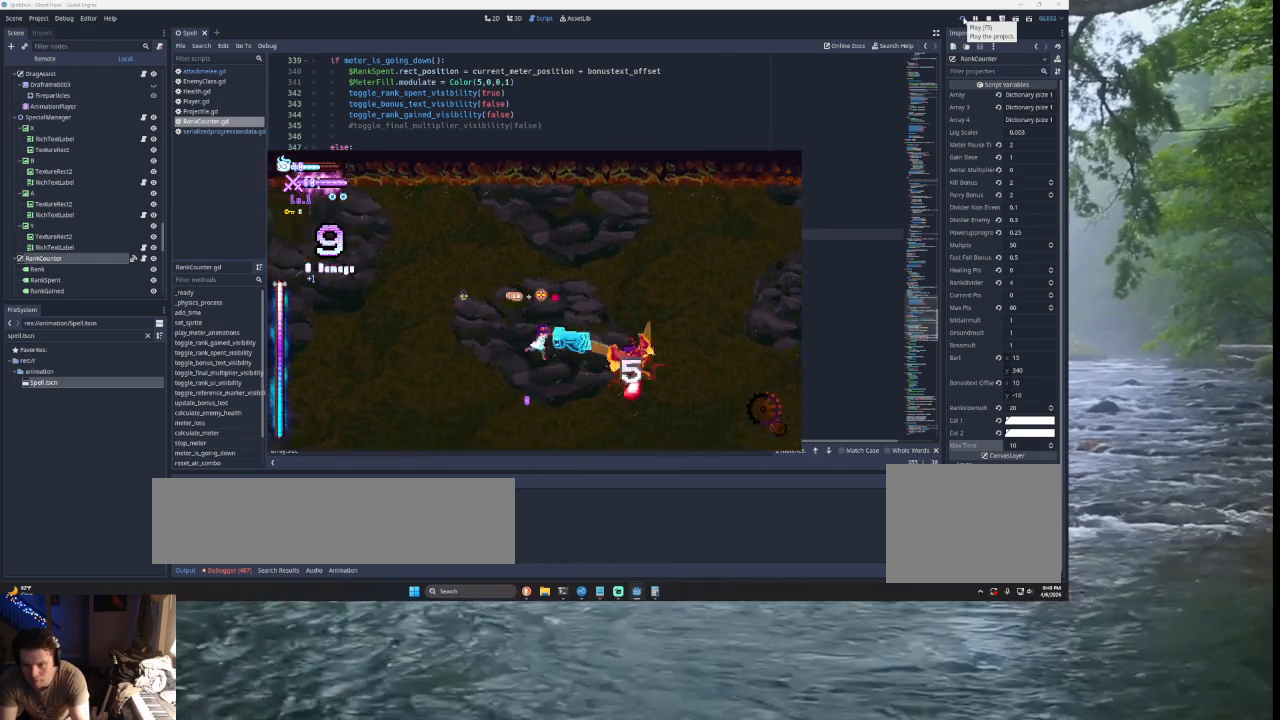
{"buttons": [], "left_stick": "left", "right_stick": "center", "events": [[133, "L2", "up"], [167, "left_stick", "center"], [267, "left_stick", "left"]]}
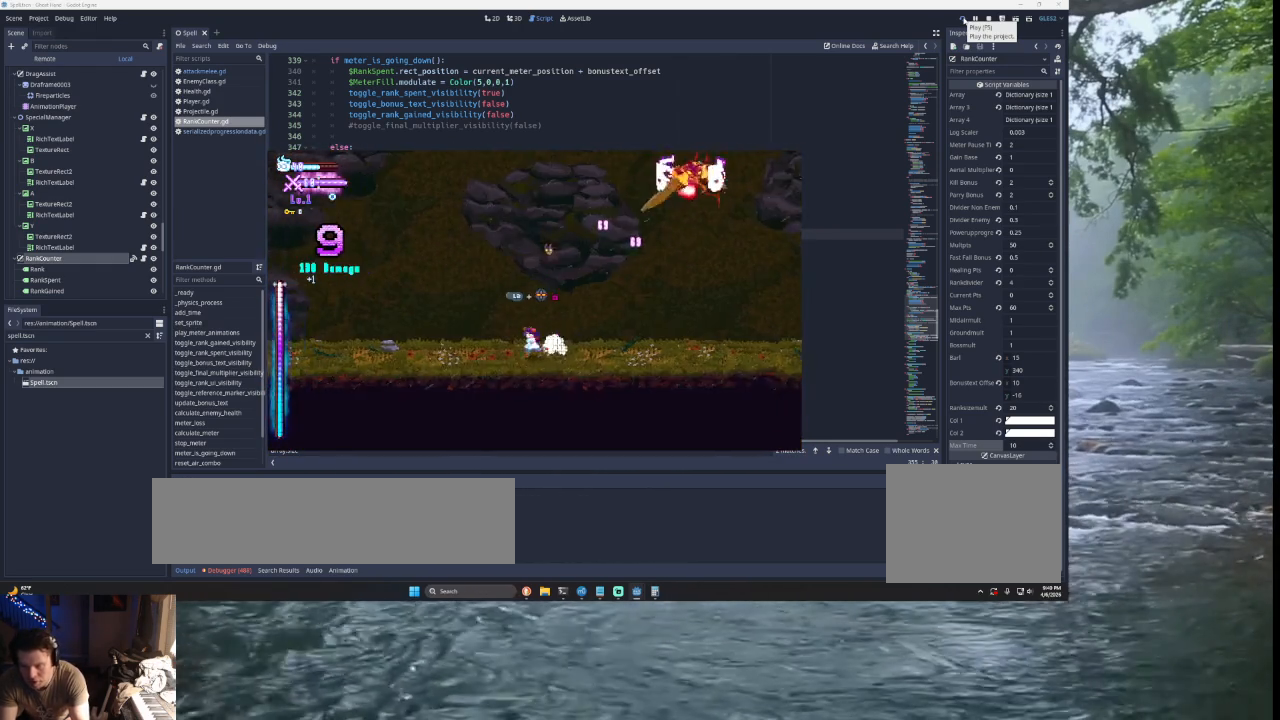
{"buttons": [], "left_stick": "left", "right_stick": "center", "events": []}
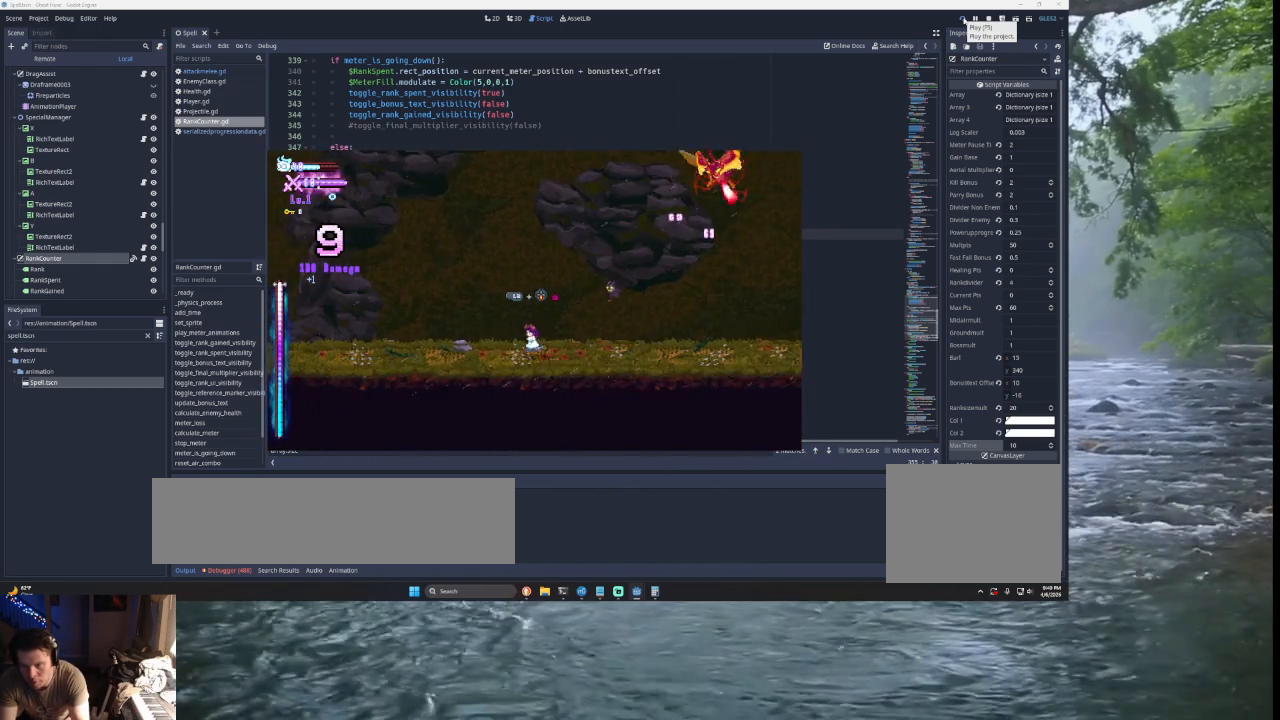
{"buttons": ["TRIANGLE"], "left_stick": "center", "right_stick": "center", "events": [[200, "TRIANGLE", "down"], [433, "TRIANGLE", "up"], [433, "left_stick", "center"], [500, "TRIANGLE", "down"]]}
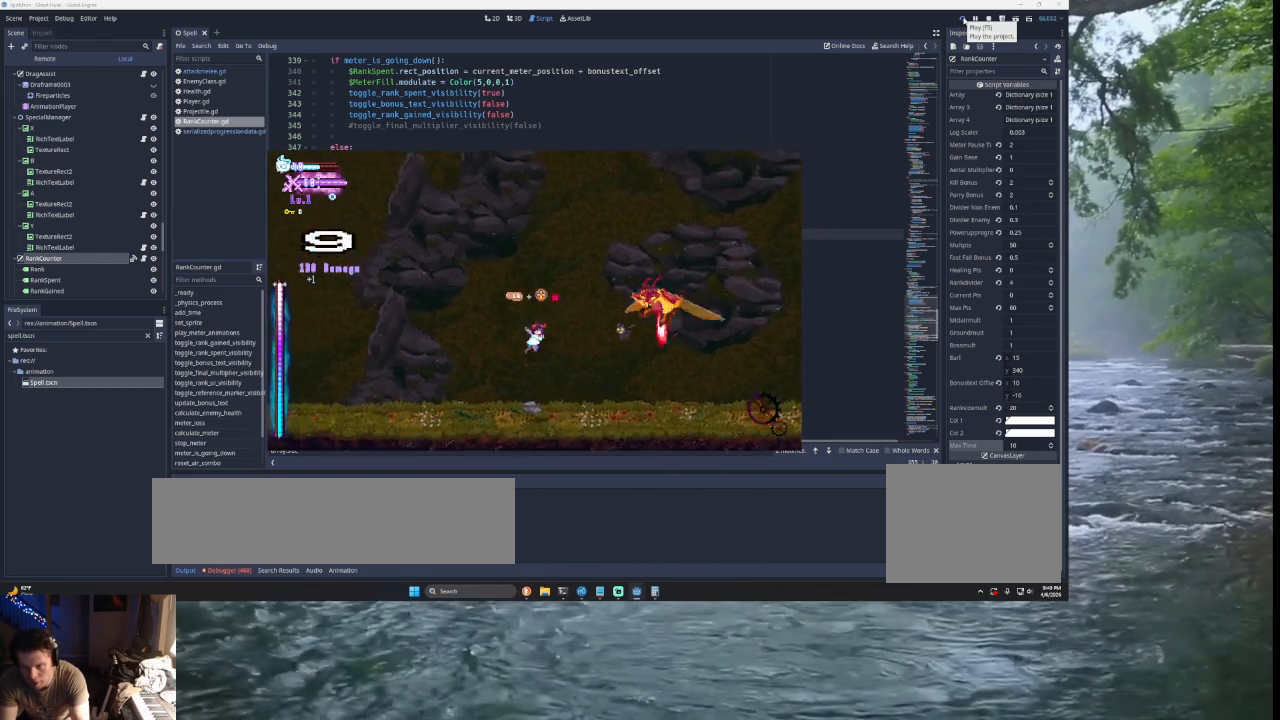
{"buttons": [], "left_stick": "left", "right_stick": "center", "events": [[233, "TRIANGLE", "up"], [367, "right_stick", "down"], [500, "left_stick", "left"], [500, "right_stick", "center"]]}
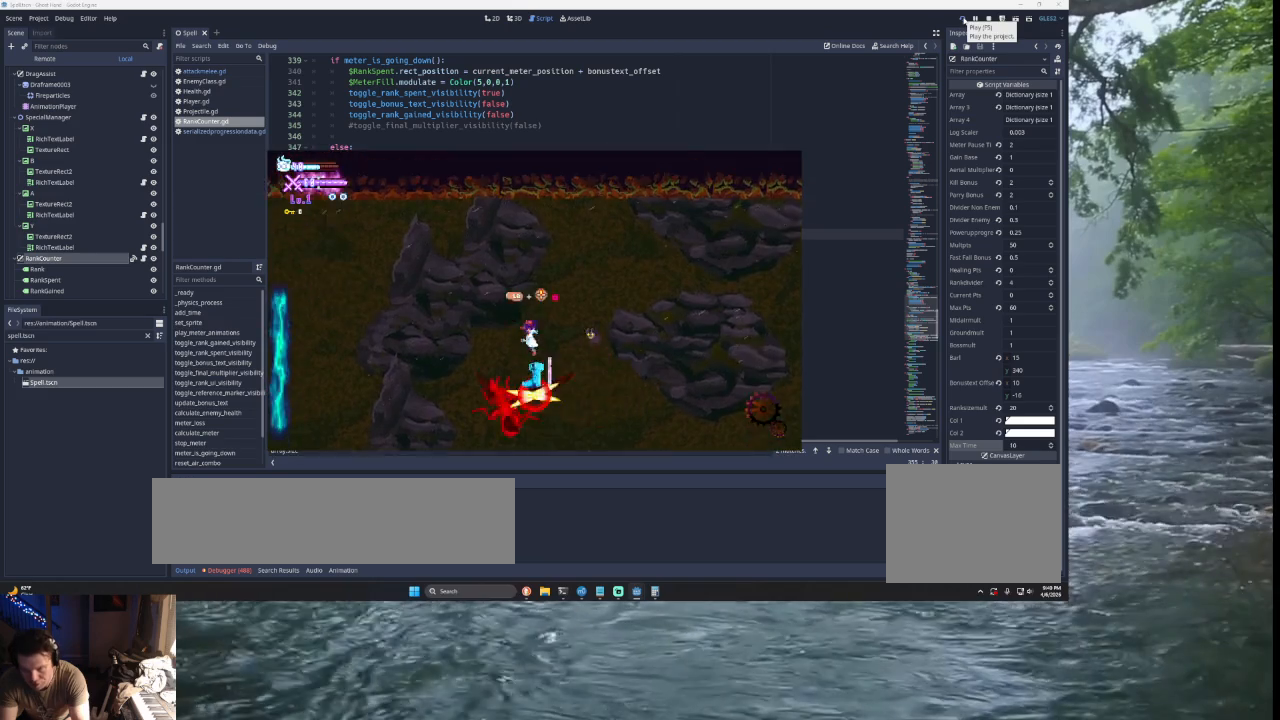
{"buttons": ["SQUARE"], "left_stick": "left", "right_stick": "center", "events": [[367, "SQUARE", "down"]]}
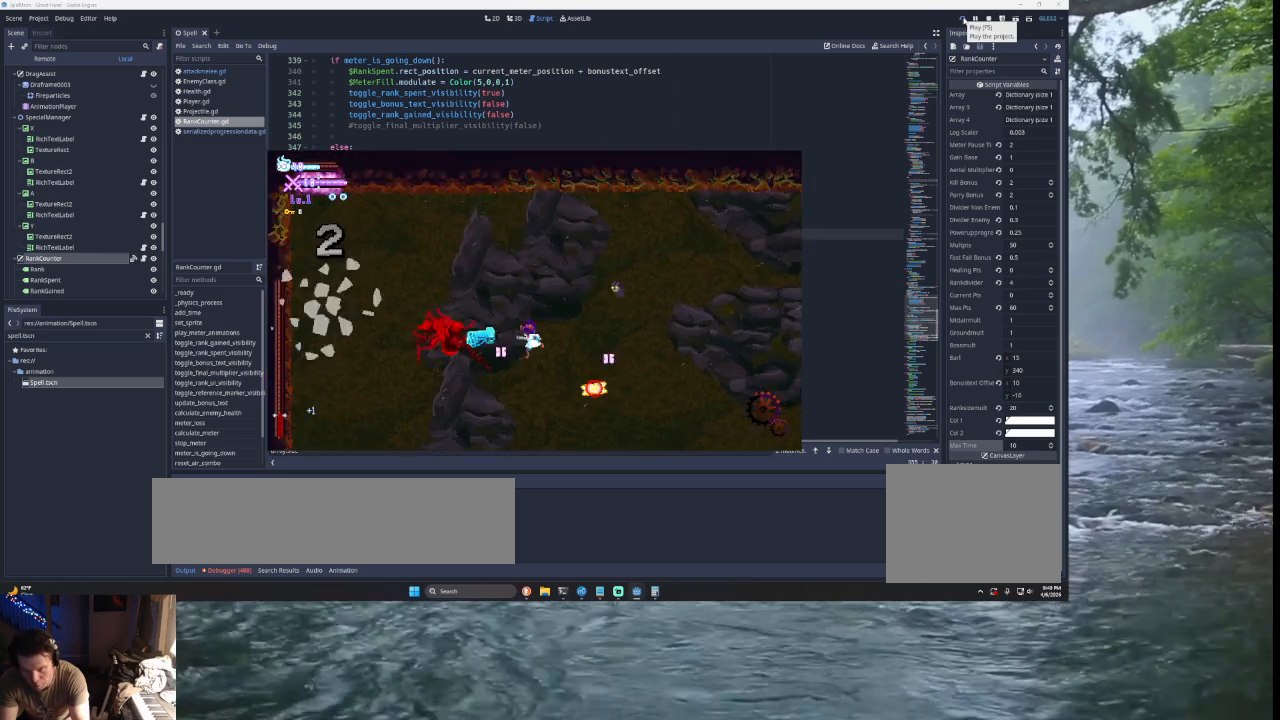
{"buttons": [], "left_stick": "right", "right_stick": "center", "events": [[33, "SQUARE", "up"], [33, "left_stick", "down"], [167, "left_stick", "center"], [300, "left_stick", "right"]]}
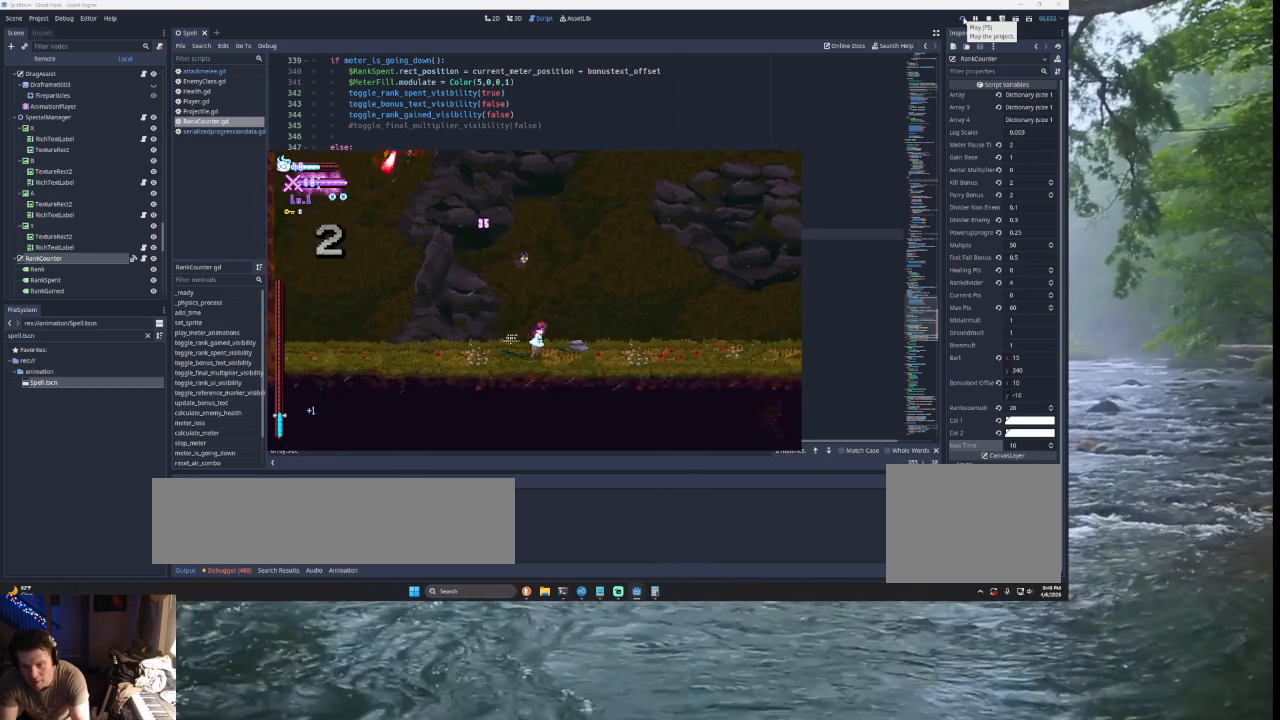
{"buttons": ["TRIANGLE"], "left_stick": "right", "right_stick": "center", "events": [[300, "left_stick", "center"], [433, "left_stick", "right"], [500, "TRIANGLE", "down"]]}